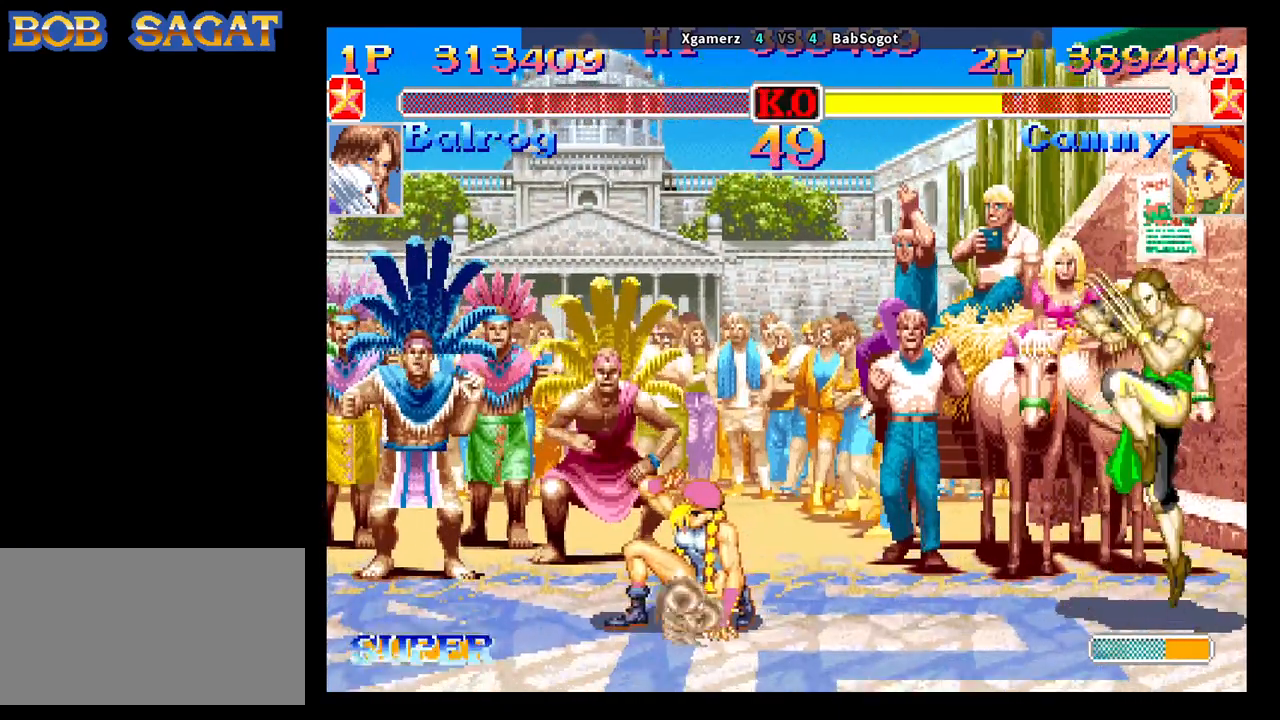
Gameplay with a controller (arcade stick); each line is a JSON object with the inputs held at the frame after it. "events" lists button and stick changes between this image and that frame as [ms after this image, input, new state], when the widget could be followed in between. Not read: L3 R3.
{"buttons": [], "left_stick": "center", "events": [[117, "left_stick", "down-left"], [367, "left_stick", "right"], [500, "left_stick", "center"]]}
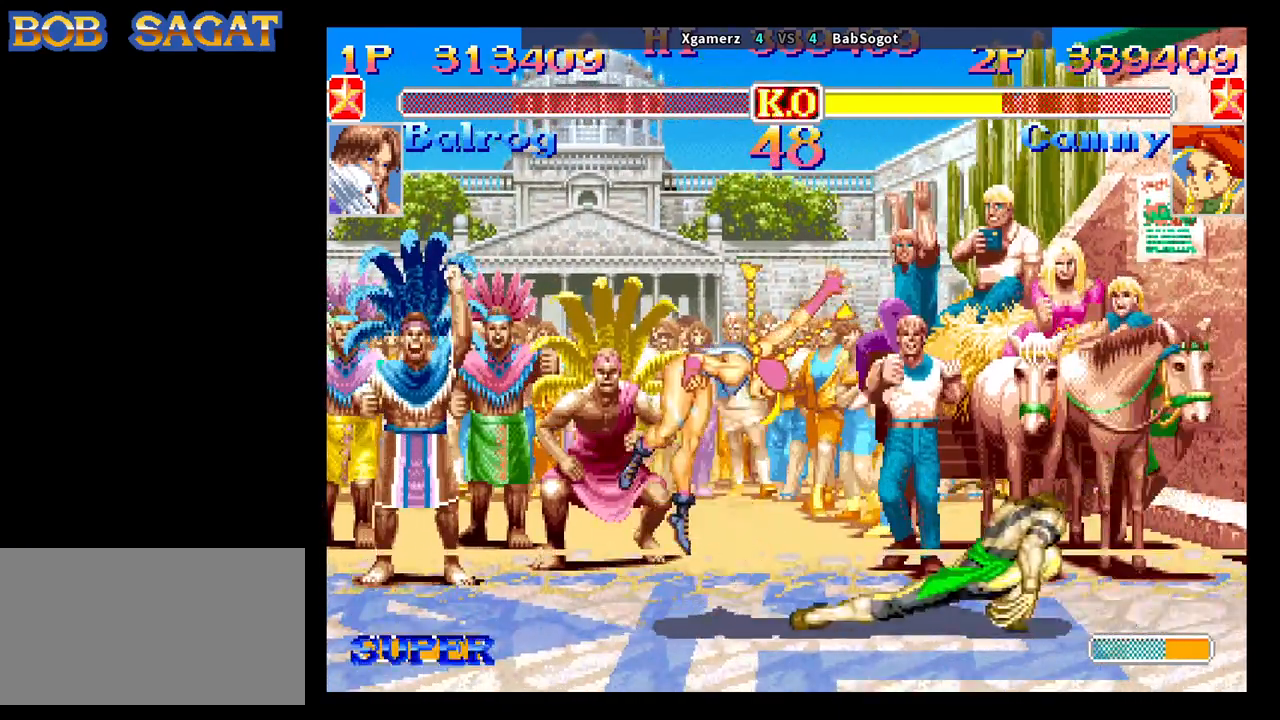
{"buttons": [], "left_stick": "down-left", "events": [[17, "left_stick", "right"], [33, "left_stick", "down-left"], [183, "CROSS", "down"], [233, "CROSS", "up"]]}
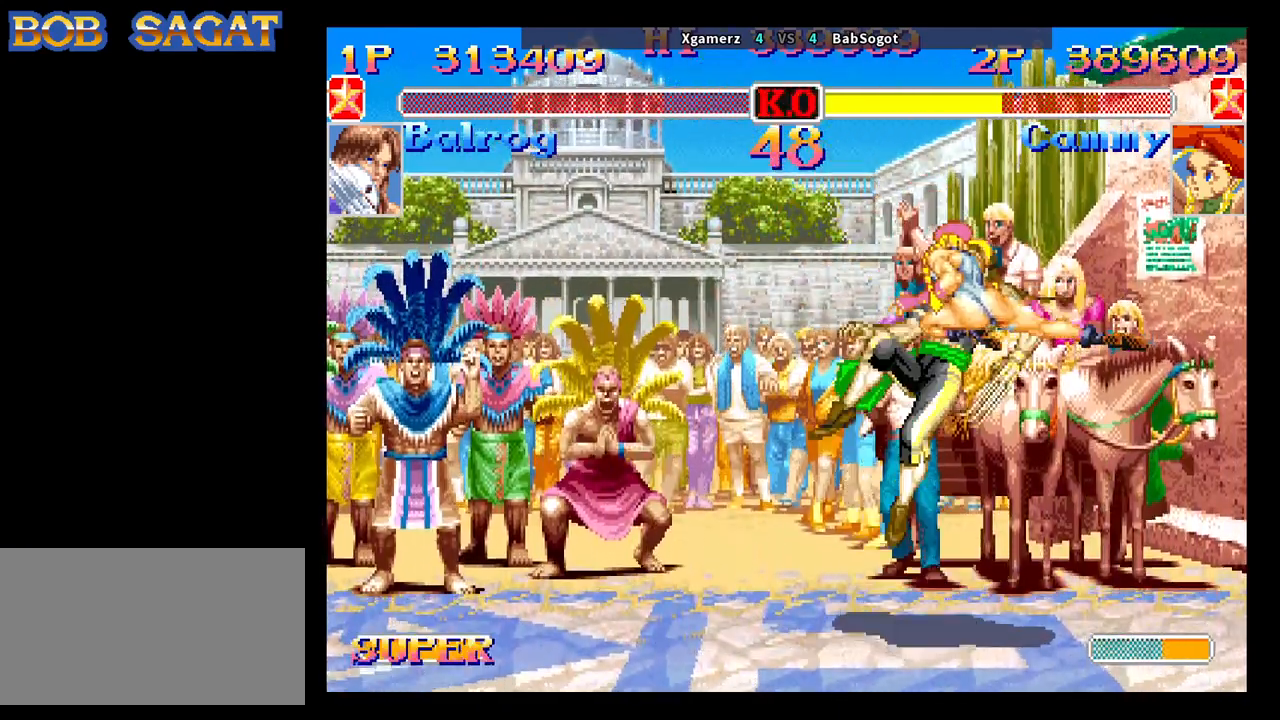
{"buttons": [], "left_stick": "down-right", "events": [[67, "left_stick", "down-right"], [300, "TRIANGLE", "down"], [417, "TRIANGLE", "up"]]}
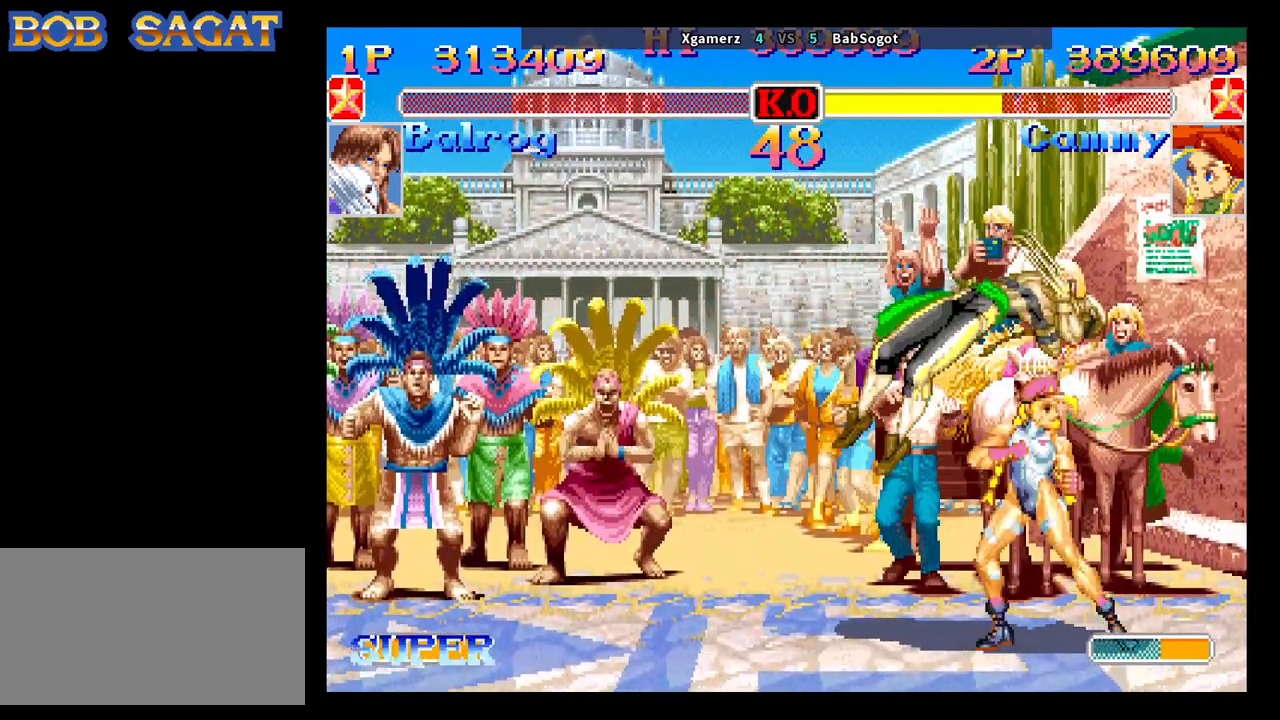
{"buttons": ["CROSS", "SQUARE", "TRIANGLE", "R1"], "left_stick": "center", "events": [[50, "left_stick", "center"], [383, "CROSS", "down"], [417, "SQUARE", "down"], [433, "TRIANGLE", "down"], [450, "R1", "down"]]}
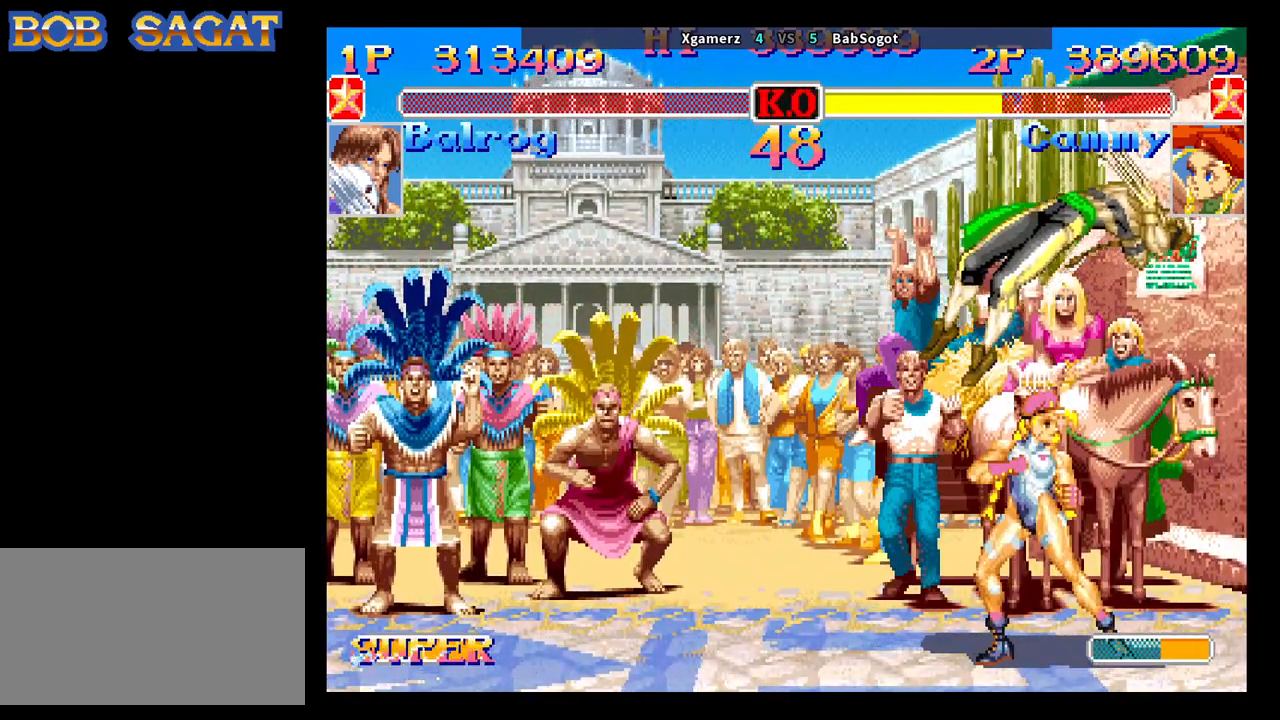
{"buttons": ["CROSS", "SQUARE", "TRIANGLE", "R1"], "left_stick": "center", "events": []}
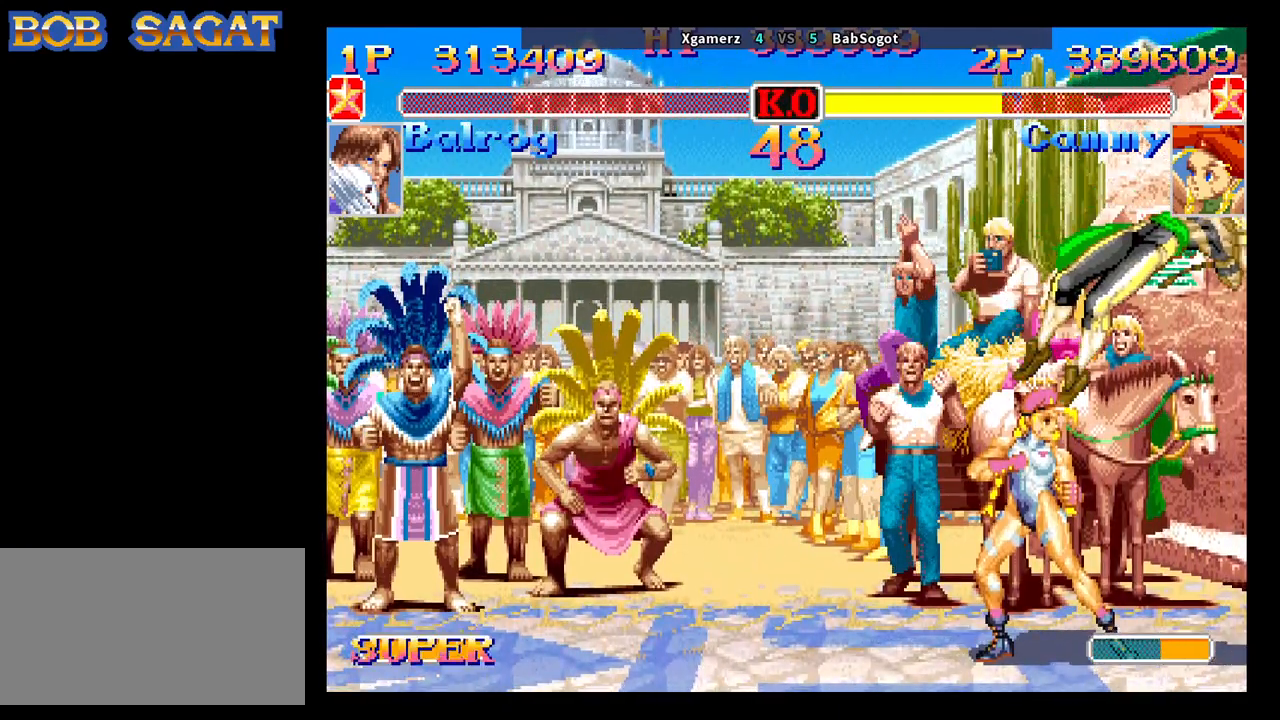
{"buttons": ["CROSS", "SQUARE", "TRIANGLE", "R1"], "left_stick": "center", "events": []}
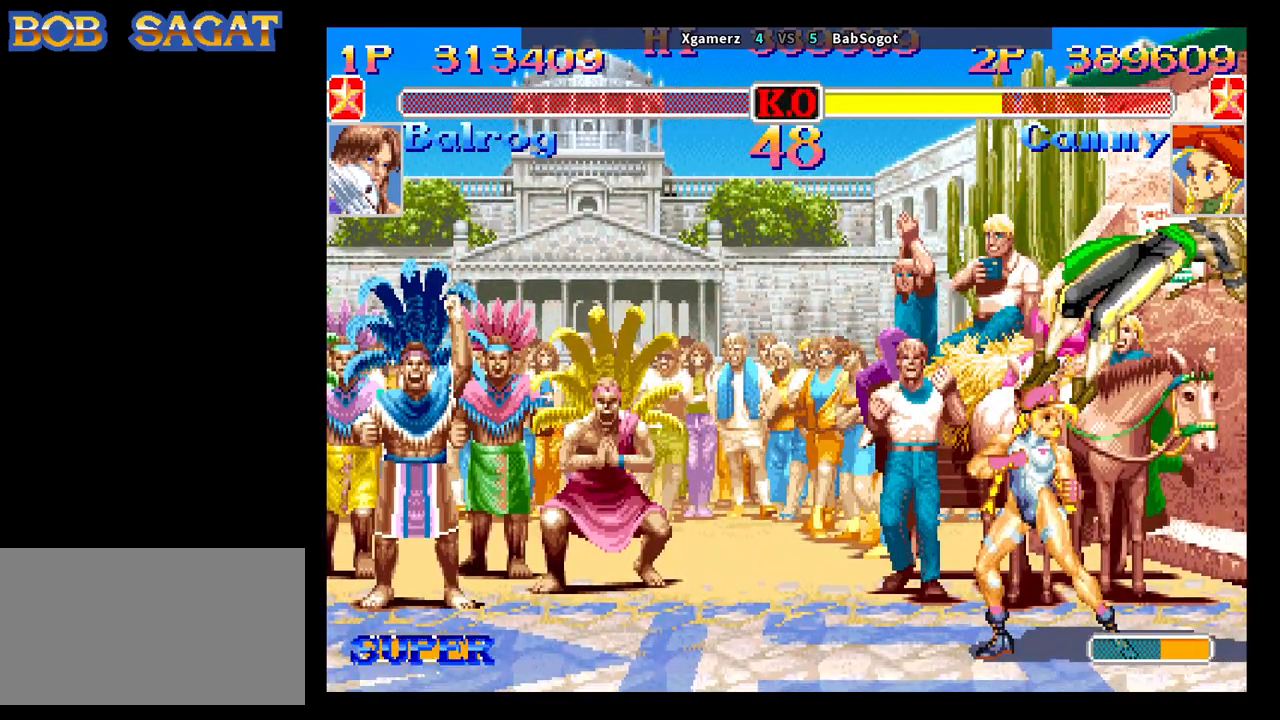
{"buttons": ["CROSS", "SQUARE", "TRIANGLE", "R1"], "left_stick": "center", "events": []}
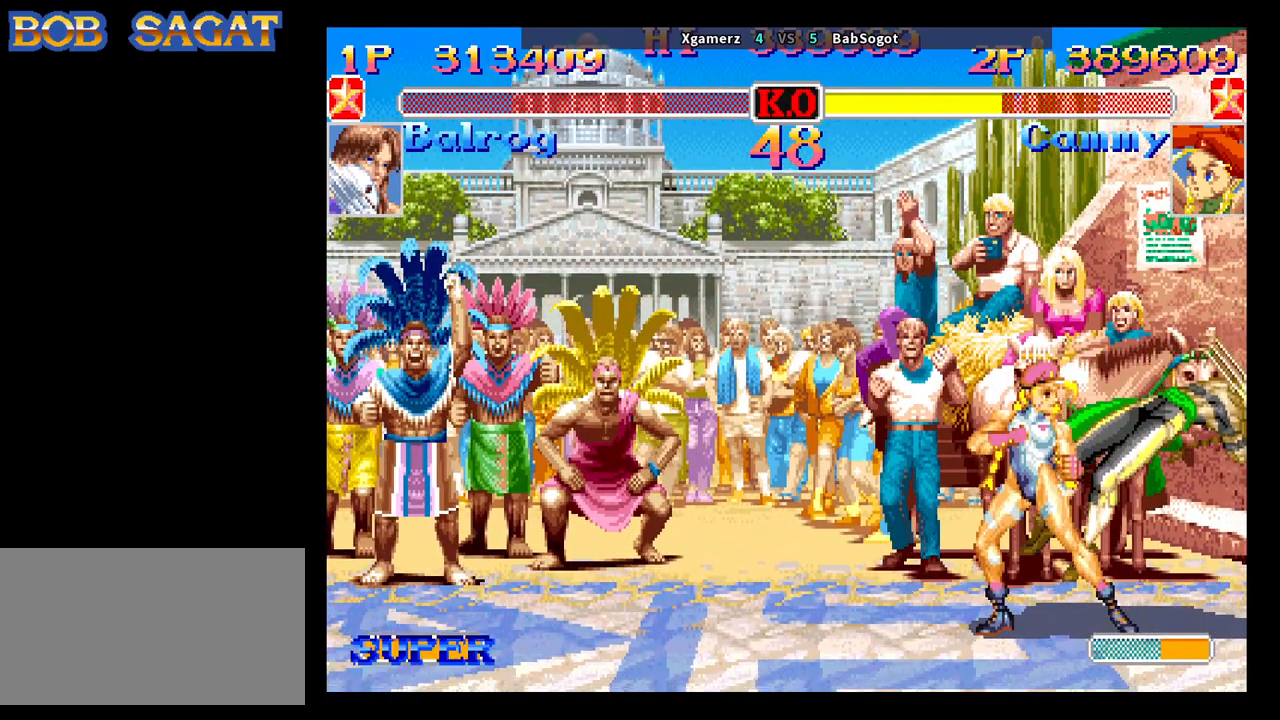
{"buttons": ["CROSS", "SQUARE", "TRIANGLE", "R1"], "left_stick": "center", "events": []}
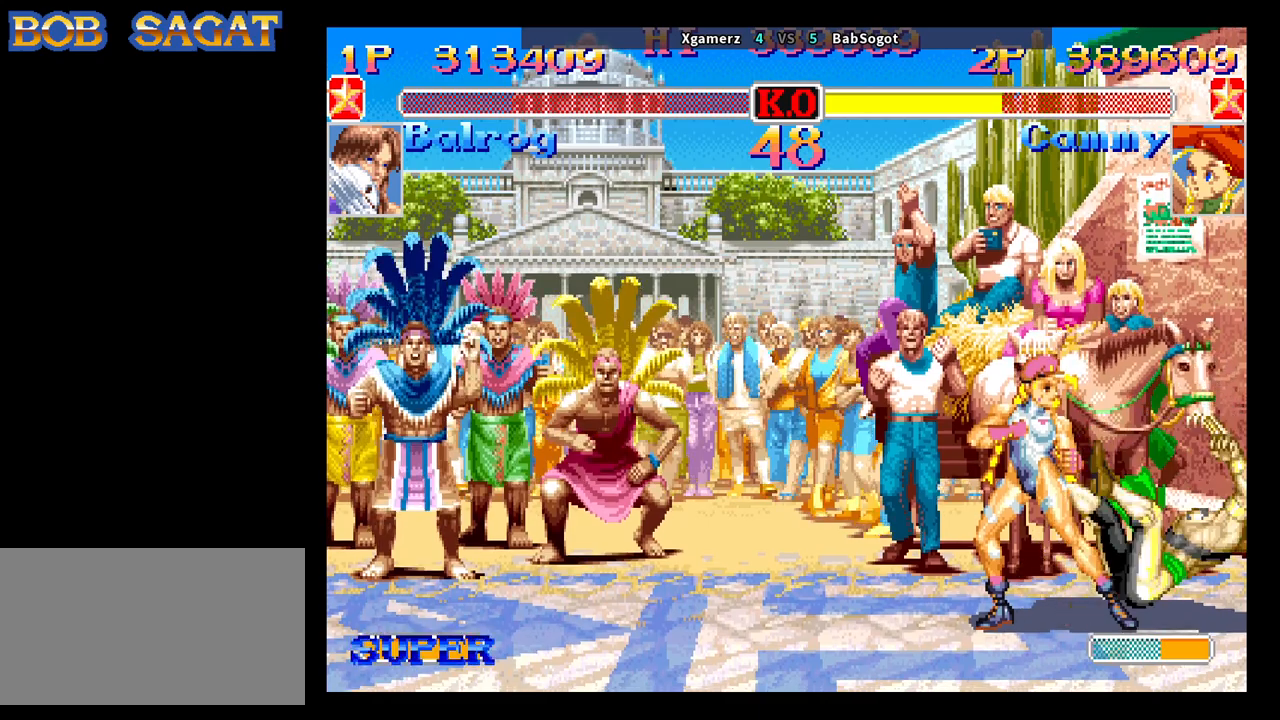
{"buttons": ["CROSS", "SQUARE", "TRIANGLE", "R1"], "left_stick": "center", "events": []}
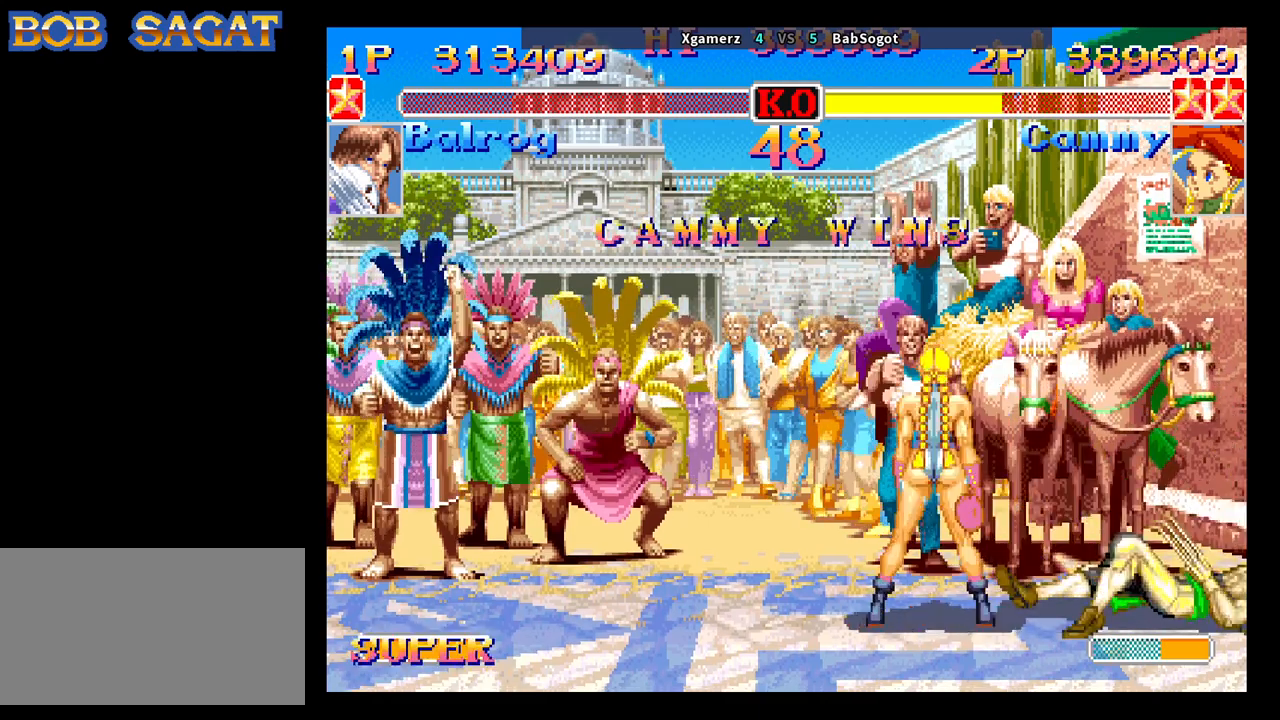
{"buttons": ["CROSS", "SQUARE", "TRIANGLE", "R1"], "left_stick": "center", "events": []}
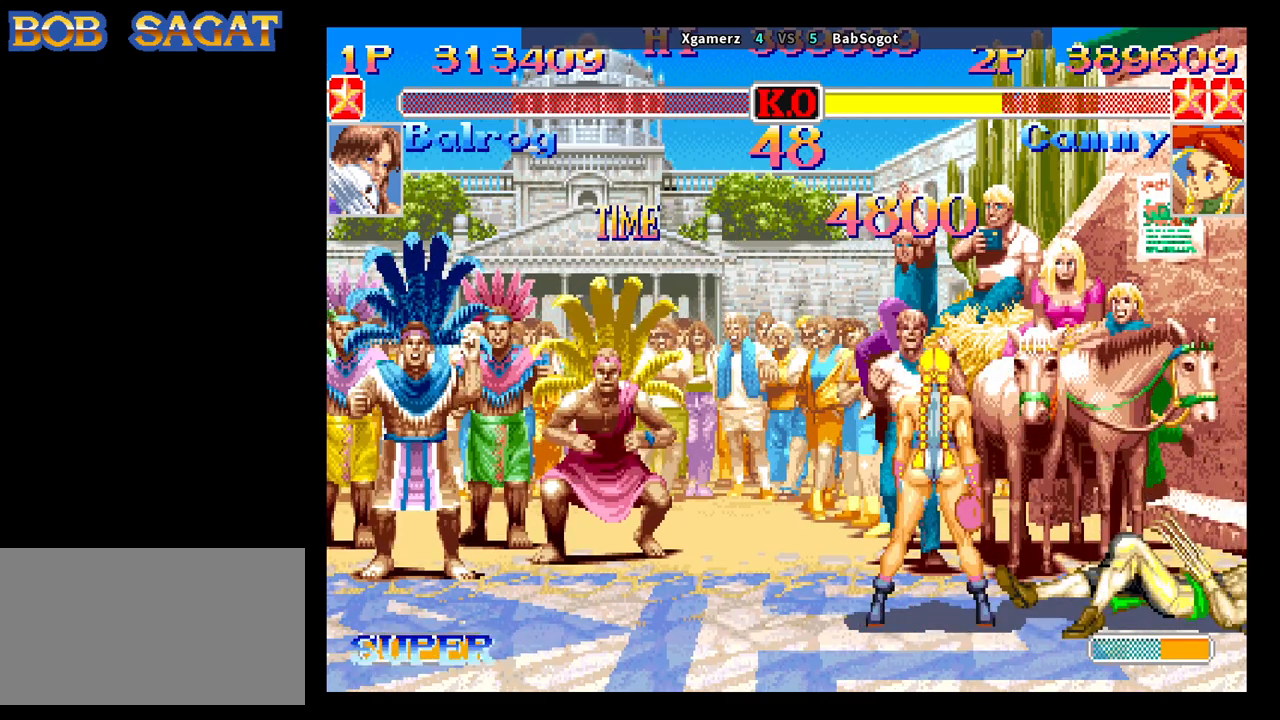
{"buttons": ["CROSS", "SQUARE", "TRIANGLE", "R1"], "left_stick": "center", "events": []}
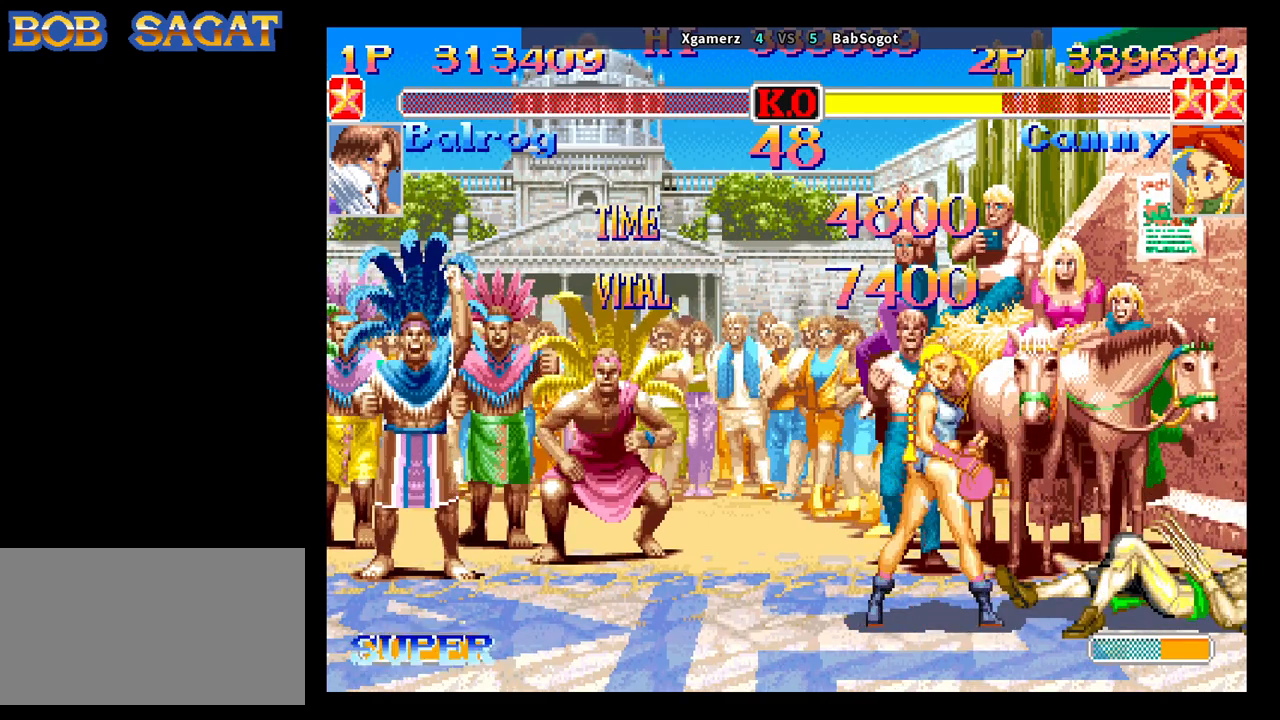
{"buttons": ["CROSS", "SQUARE", "TRIANGLE", "R1"], "left_stick": "center", "events": []}
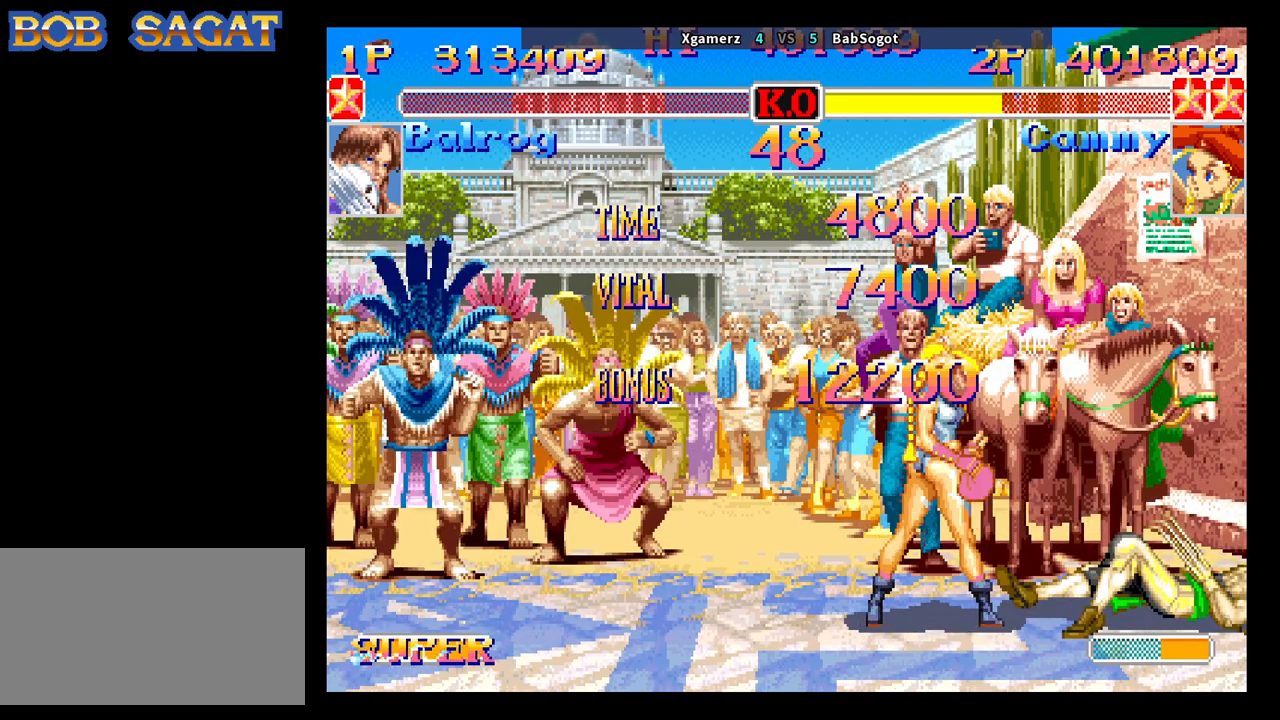
{"buttons": ["CROSS", "SQUARE", "TRIANGLE", "R1"], "left_stick": "center", "events": []}
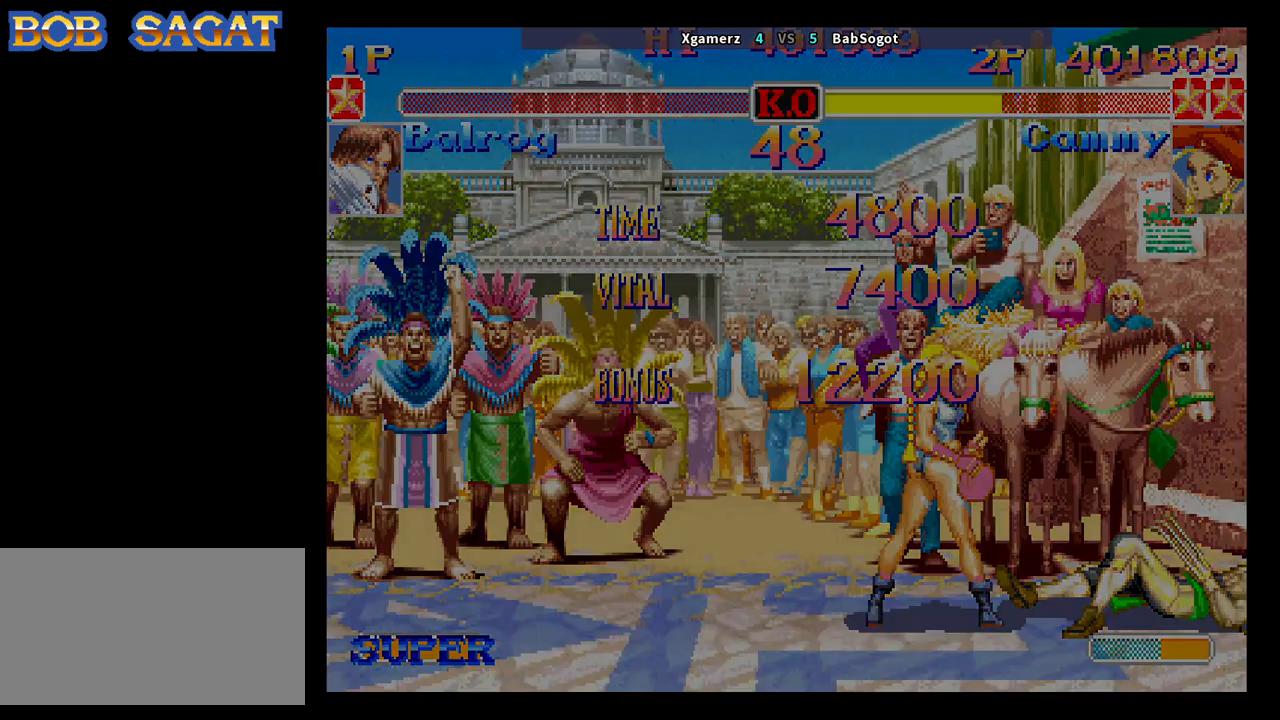
{"buttons": ["CROSS", "SQUARE", "TRIANGLE", "R1"], "left_stick": "center", "events": []}
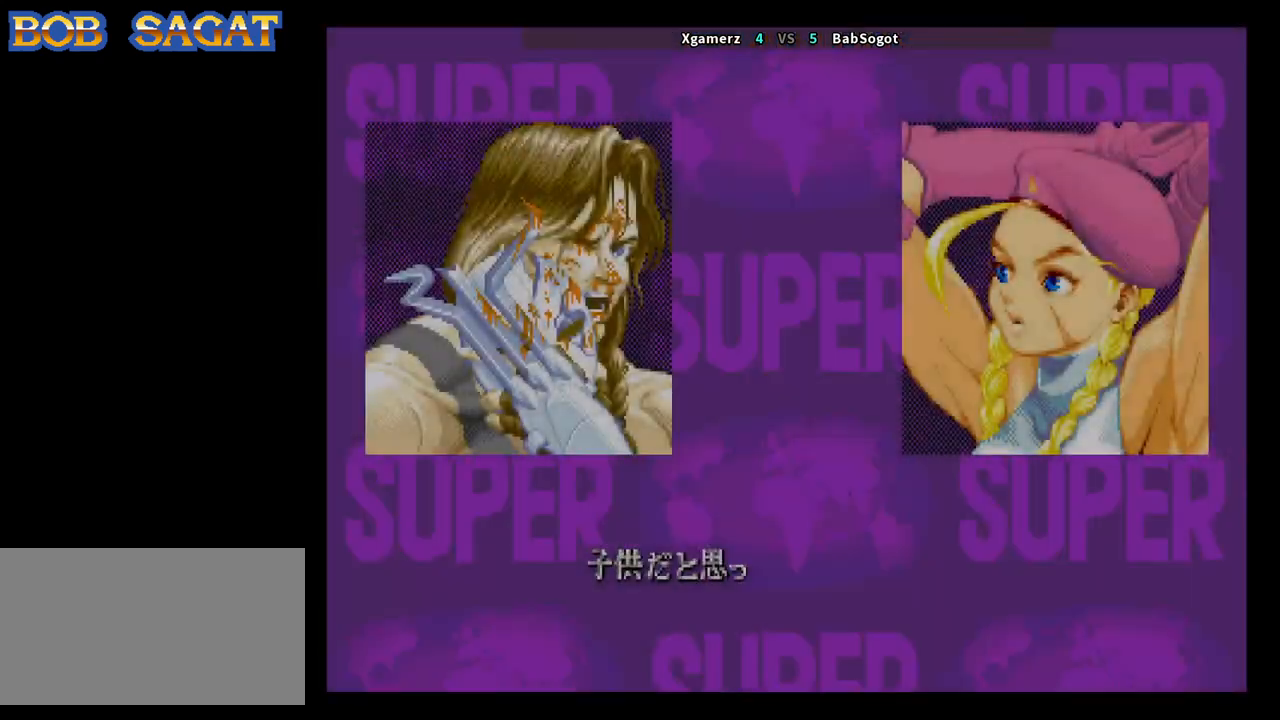
{"buttons": ["CROSS", "SQUARE", "TRIANGLE", "R1"], "left_stick": "center", "events": []}
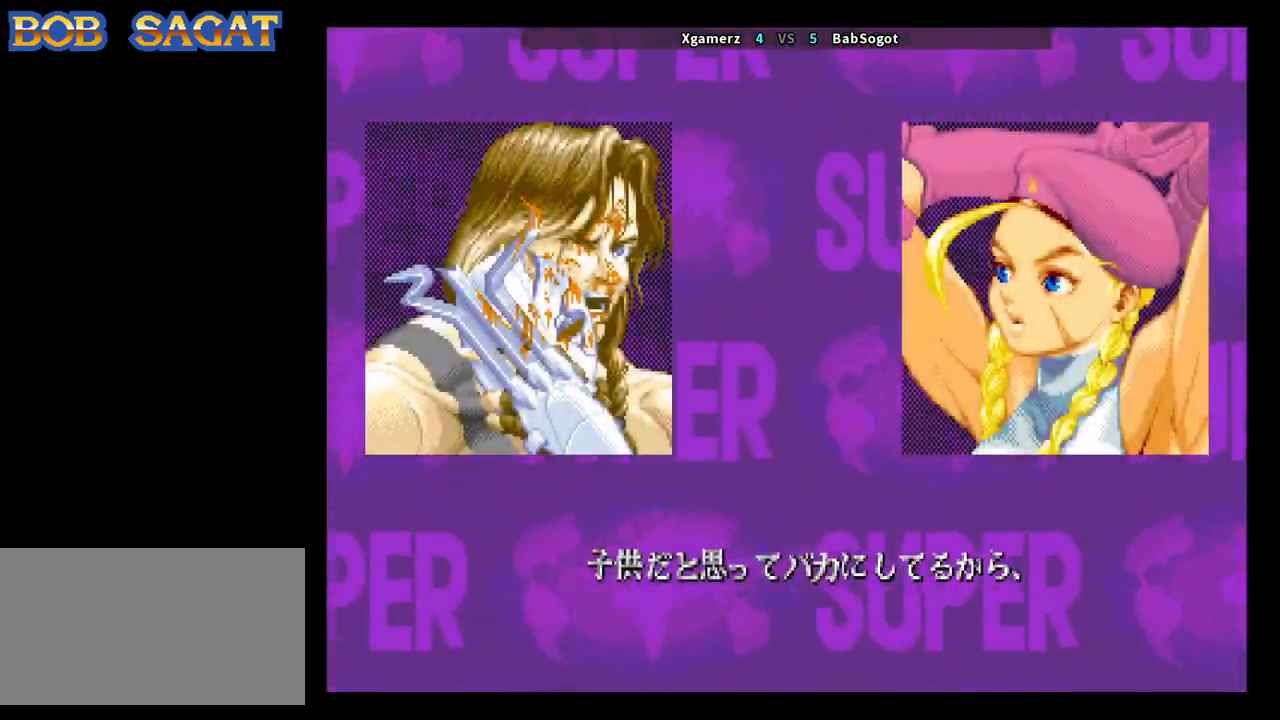
{"buttons": ["CROSS", "SQUARE", "TRIANGLE", "R1"], "left_stick": "center", "events": []}
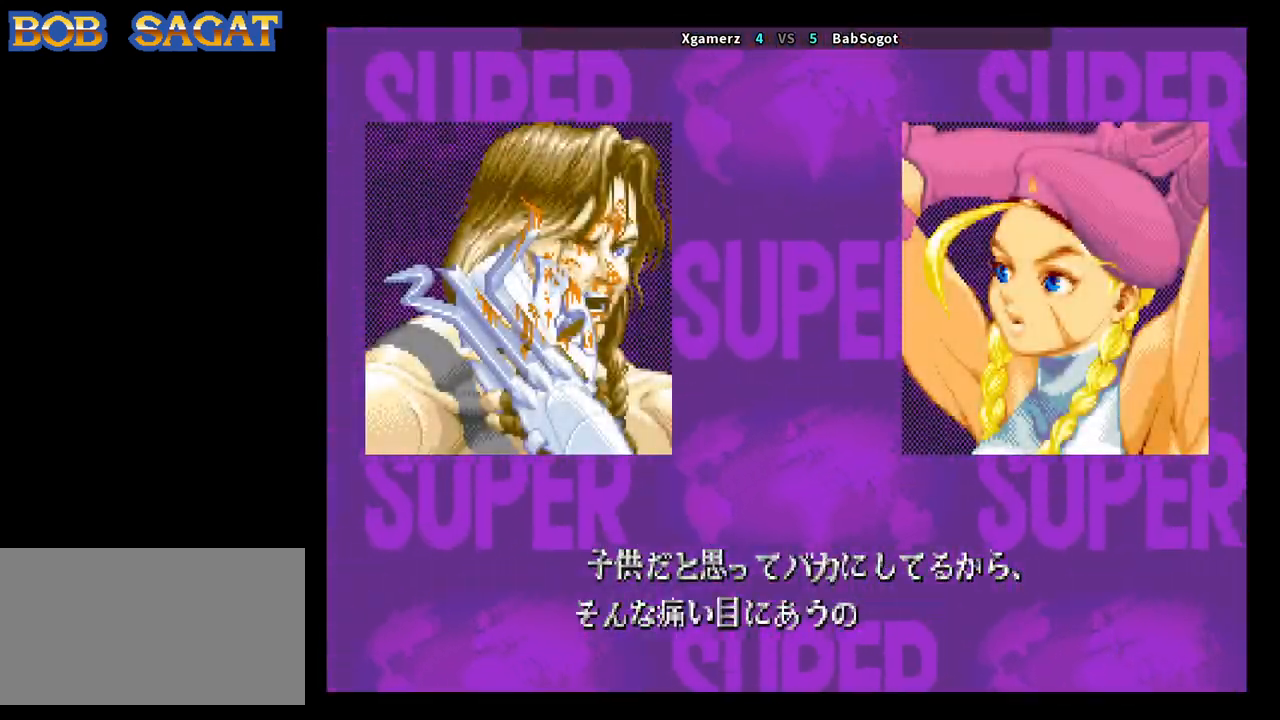
{"buttons": ["CROSS", "SQUARE", "TRIANGLE", "R1"], "left_stick": "center", "events": []}
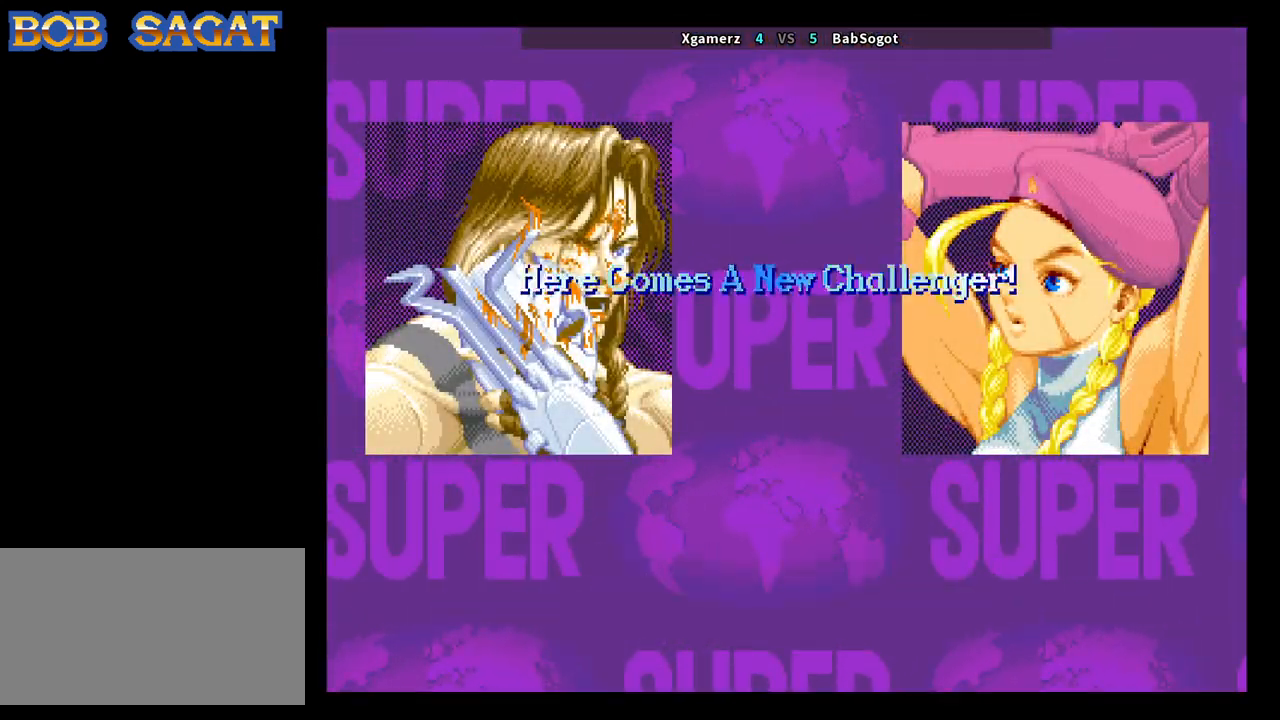
{"buttons": ["CROSS", "SQUARE", "TRIANGLE", "R1"], "left_stick": "center", "events": []}
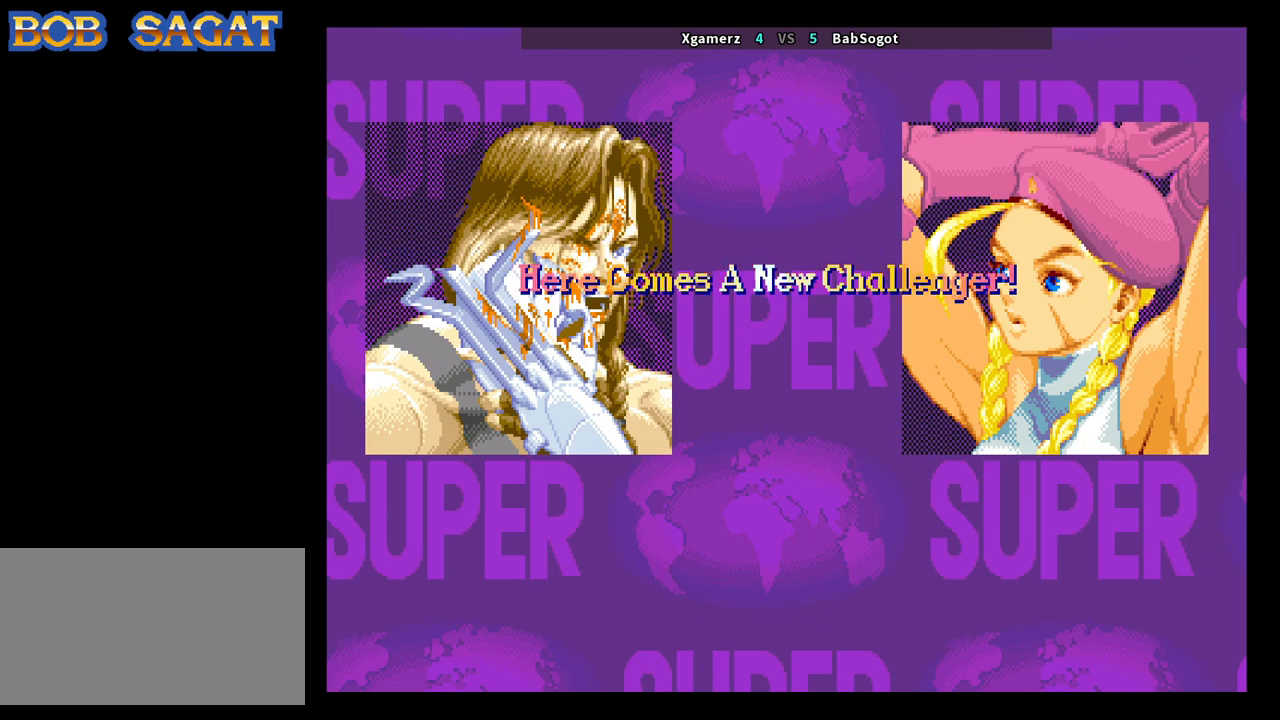
{"buttons": ["CROSS", "SQUARE", "TRIANGLE", "R1"], "left_stick": "center", "events": []}
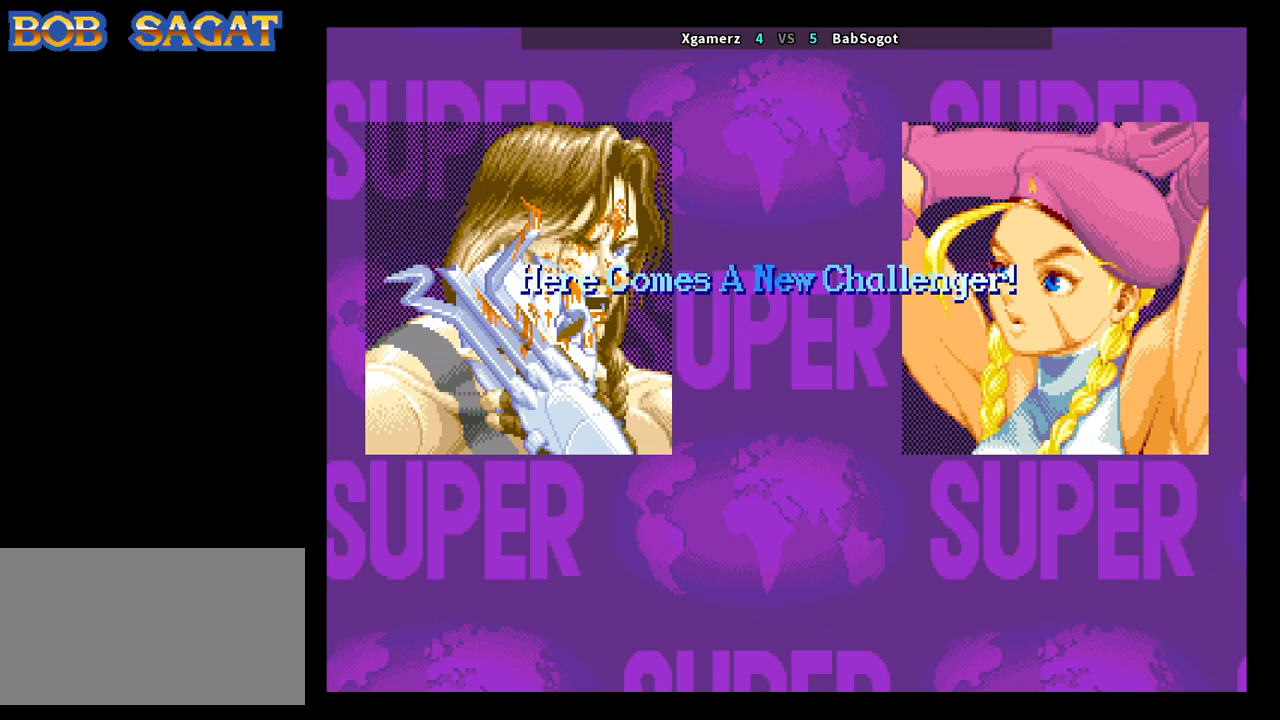
{"buttons": ["CROSS", "SQUARE", "TRIANGLE", "R1"], "left_stick": "center", "events": []}
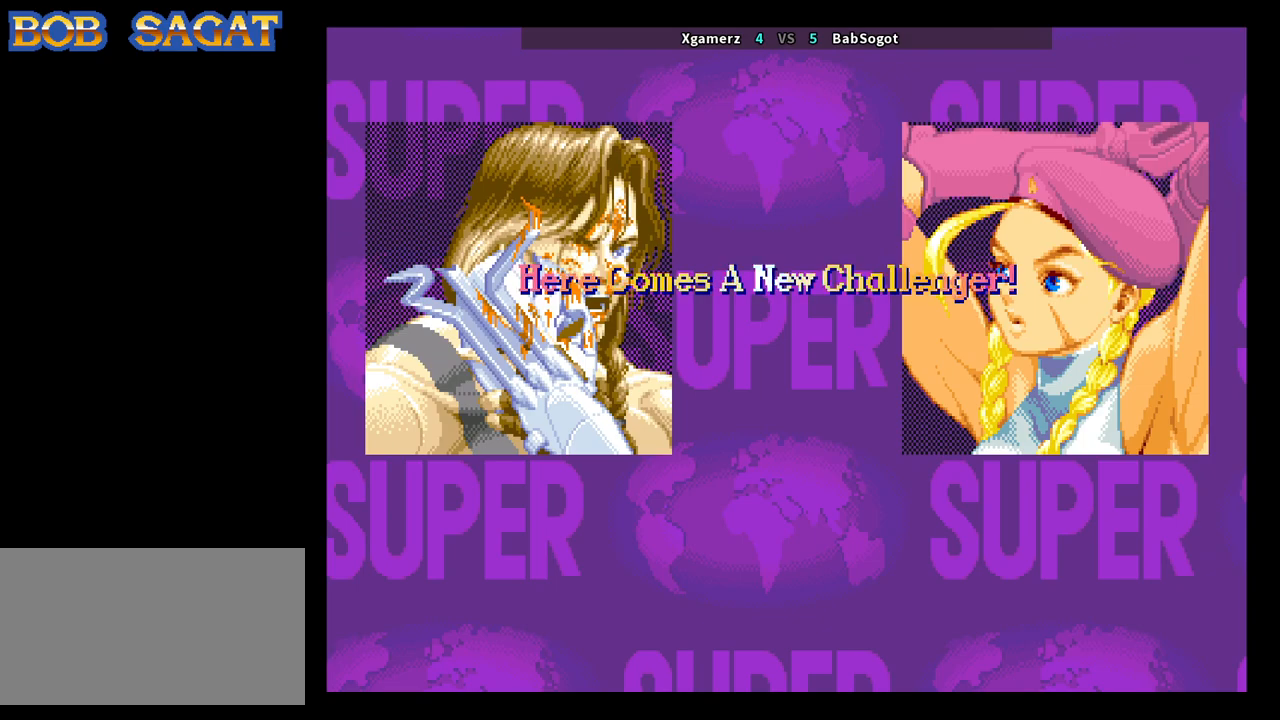
{"buttons": ["CROSS", "SQUARE", "TRIANGLE", "R1"], "left_stick": "center", "events": []}
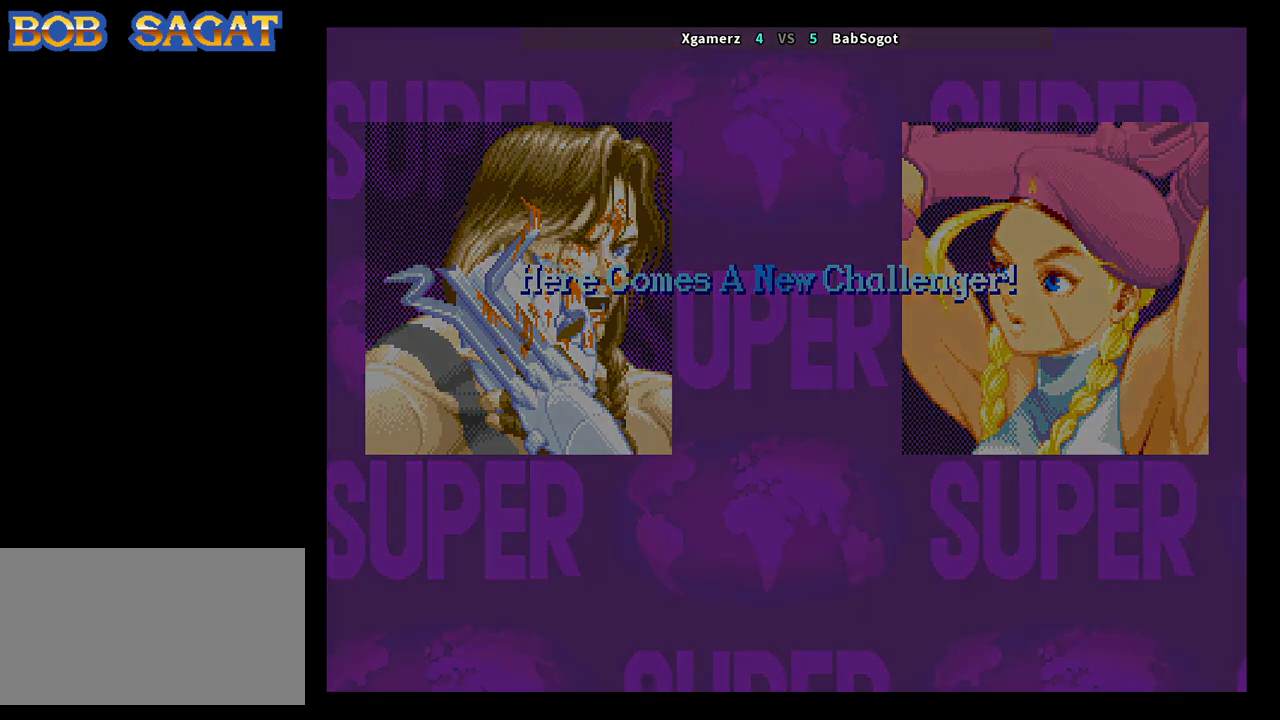
{"buttons": ["CROSS", "SQUARE", "TRIANGLE", "R1"], "left_stick": "center", "events": []}
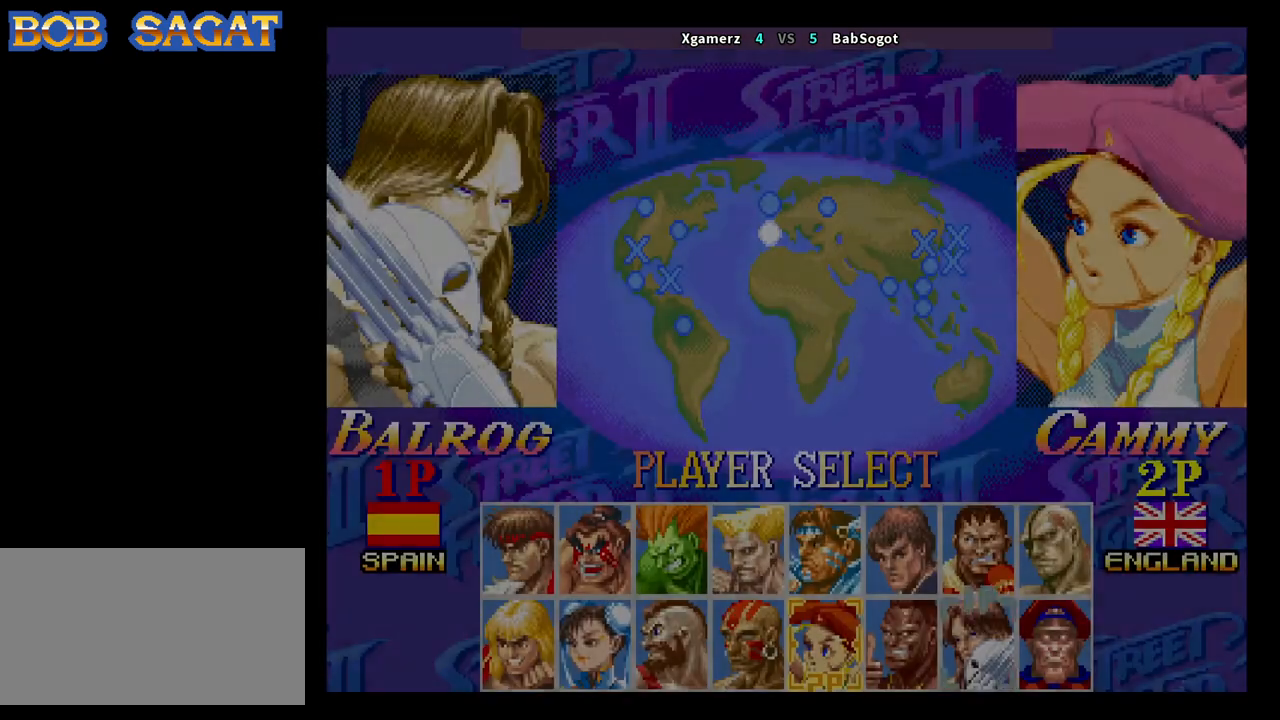
{"buttons": ["CROSS", "SQUARE", "TRIANGLE", "R1"], "left_stick": "center", "events": []}
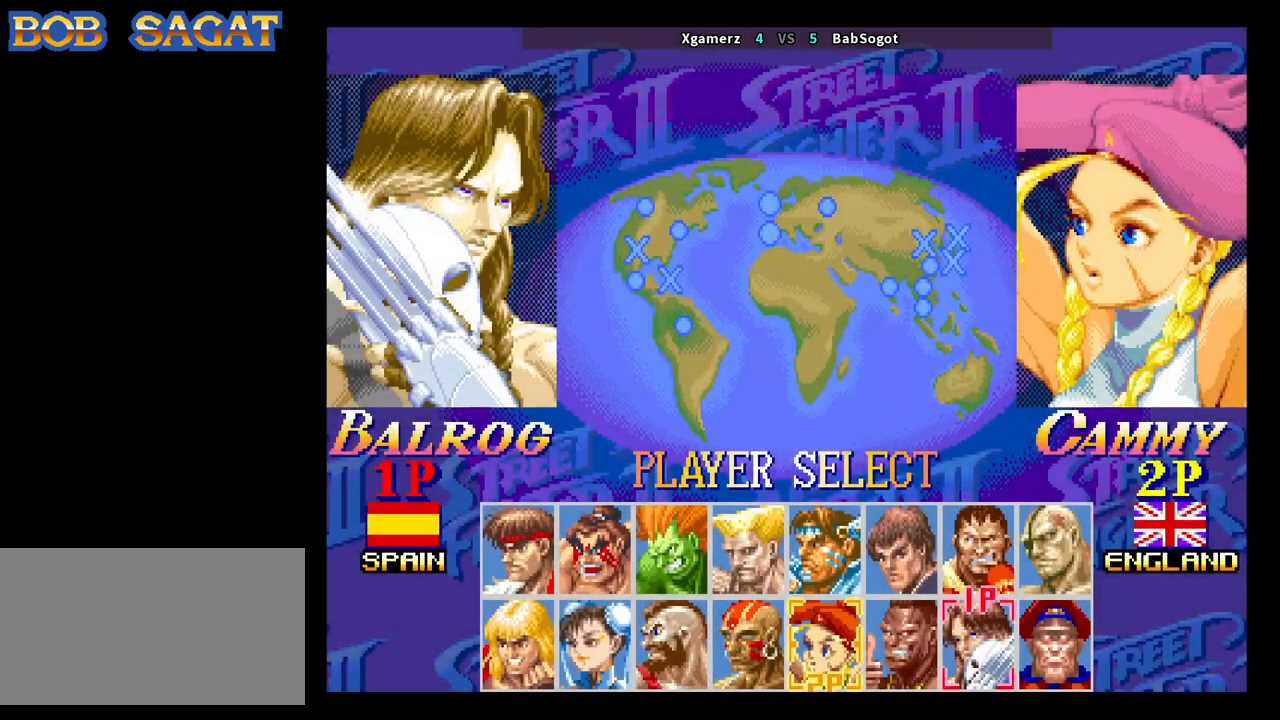
{"buttons": ["CROSS", "SQUARE", "TRIANGLE", "R1"], "left_stick": "center", "events": []}
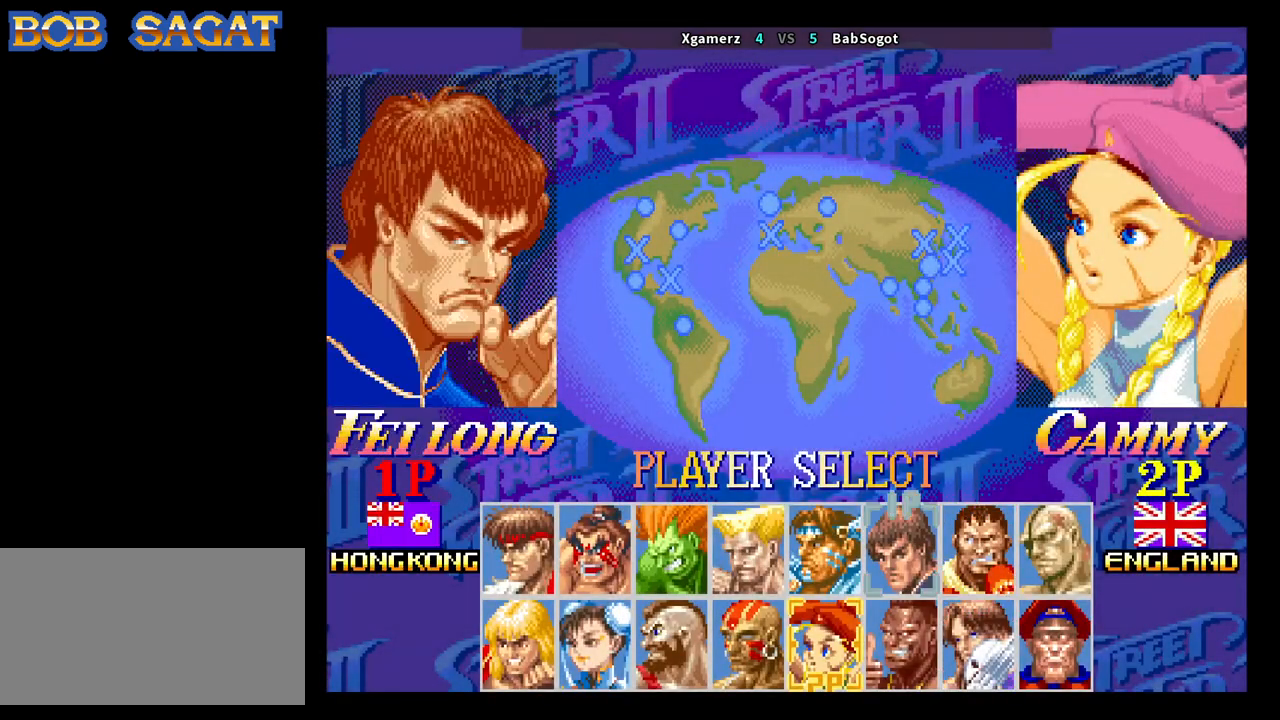
{"buttons": ["CROSS", "SQUARE", "TRIANGLE", "R1"], "left_stick": "center", "events": []}
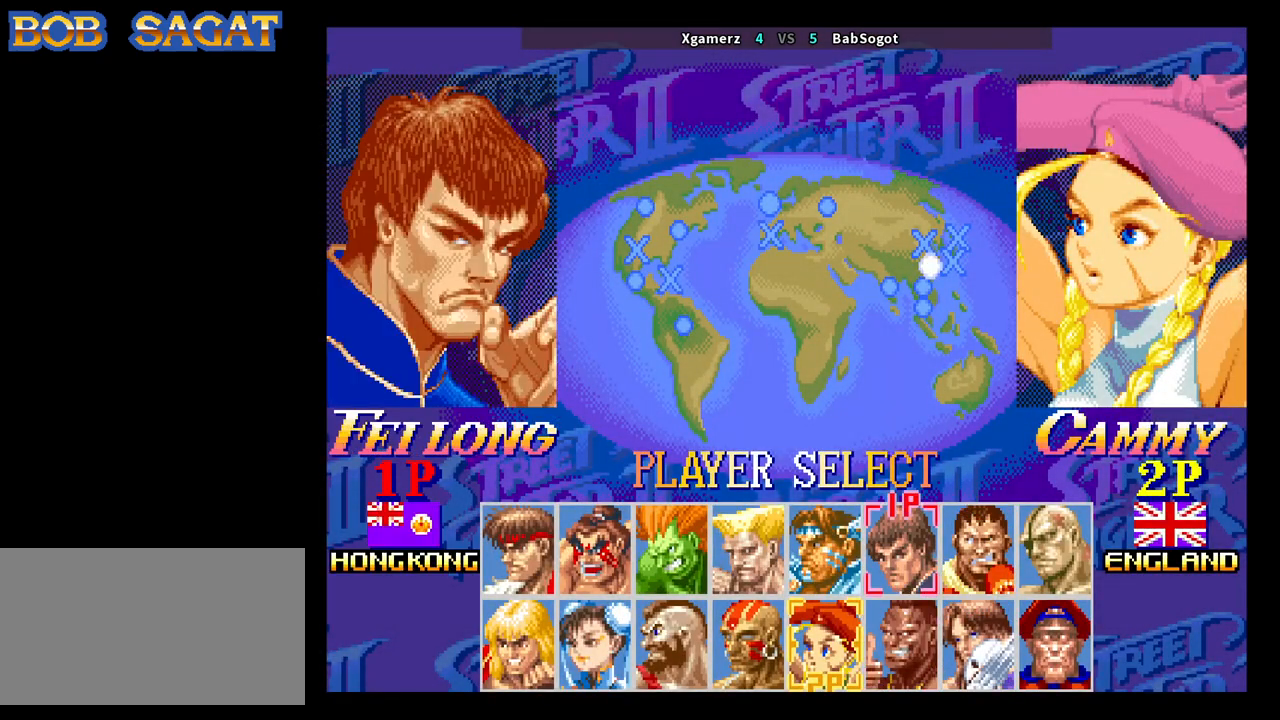
{"buttons": ["CROSS", "SQUARE", "TRIANGLE", "R1"], "left_stick": "center", "events": []}
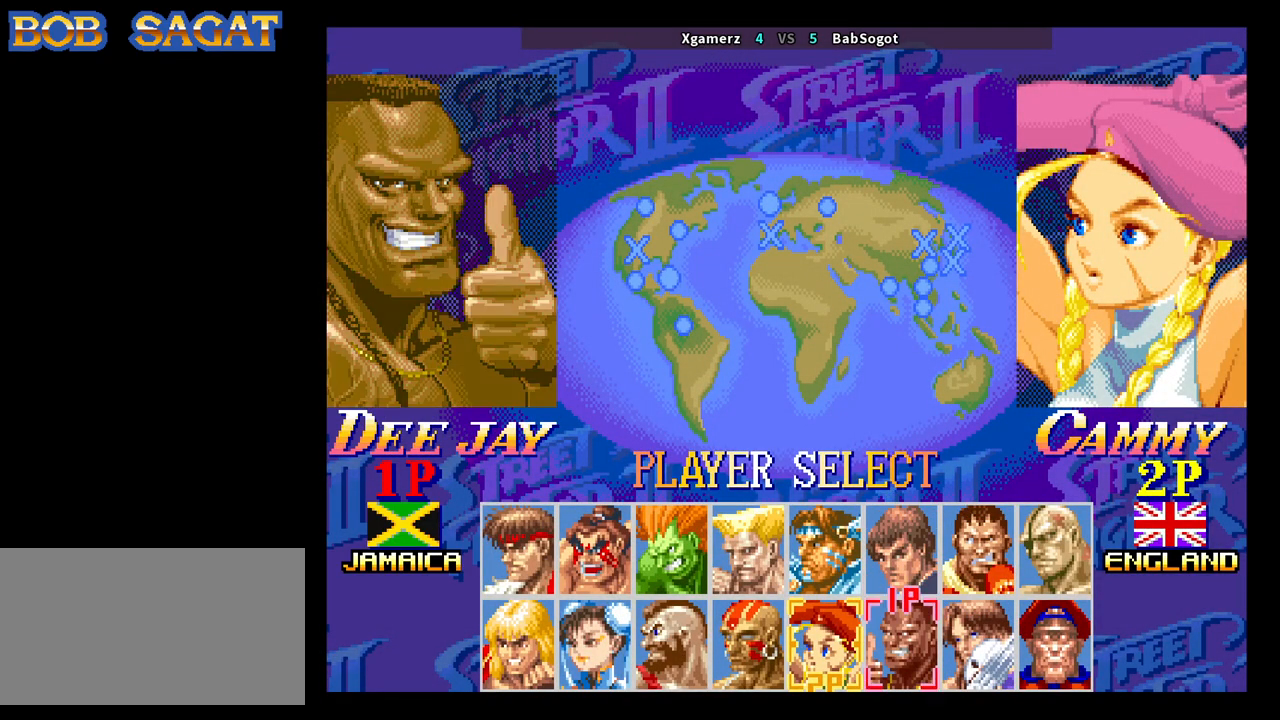
{"buttons": ["CROSS", "SQUARE", "TRIANGLE", "R1"], "left_stick": "center", "events": []}
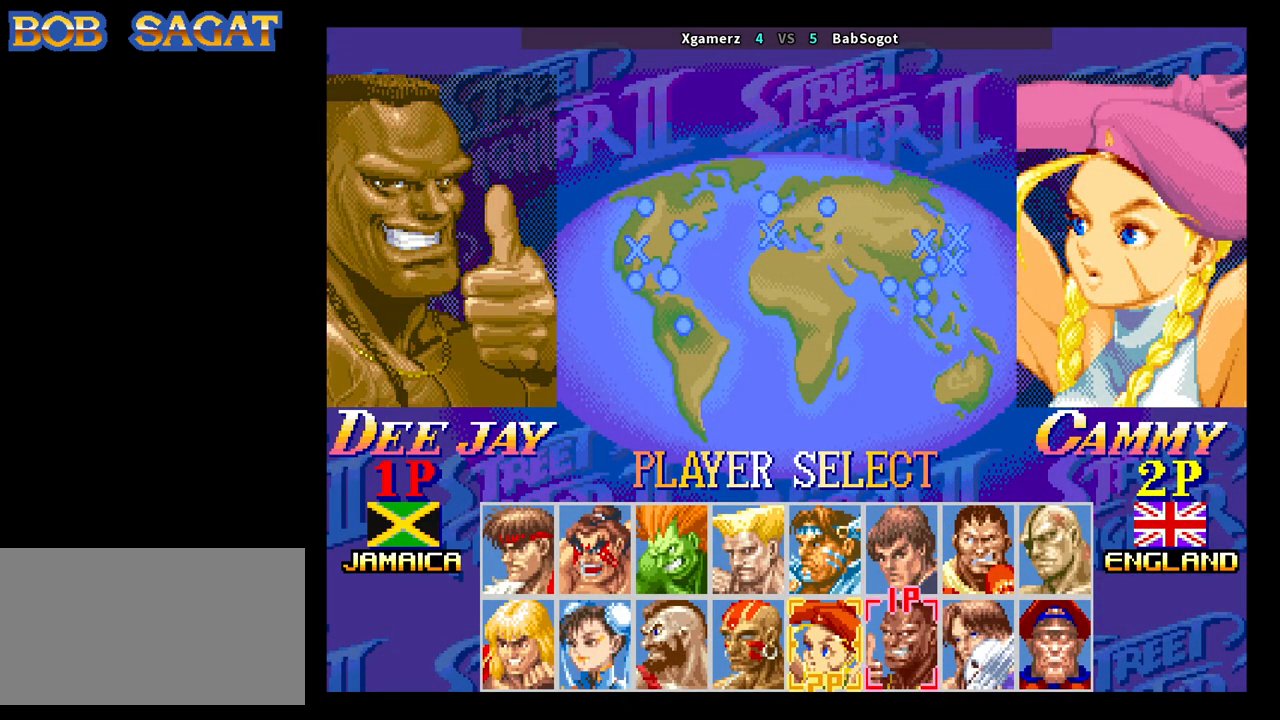
{"buttons": ["CROSS", "SQUARE", "TRIANGLE", "R1"], "left_stick": "center", "events": []}
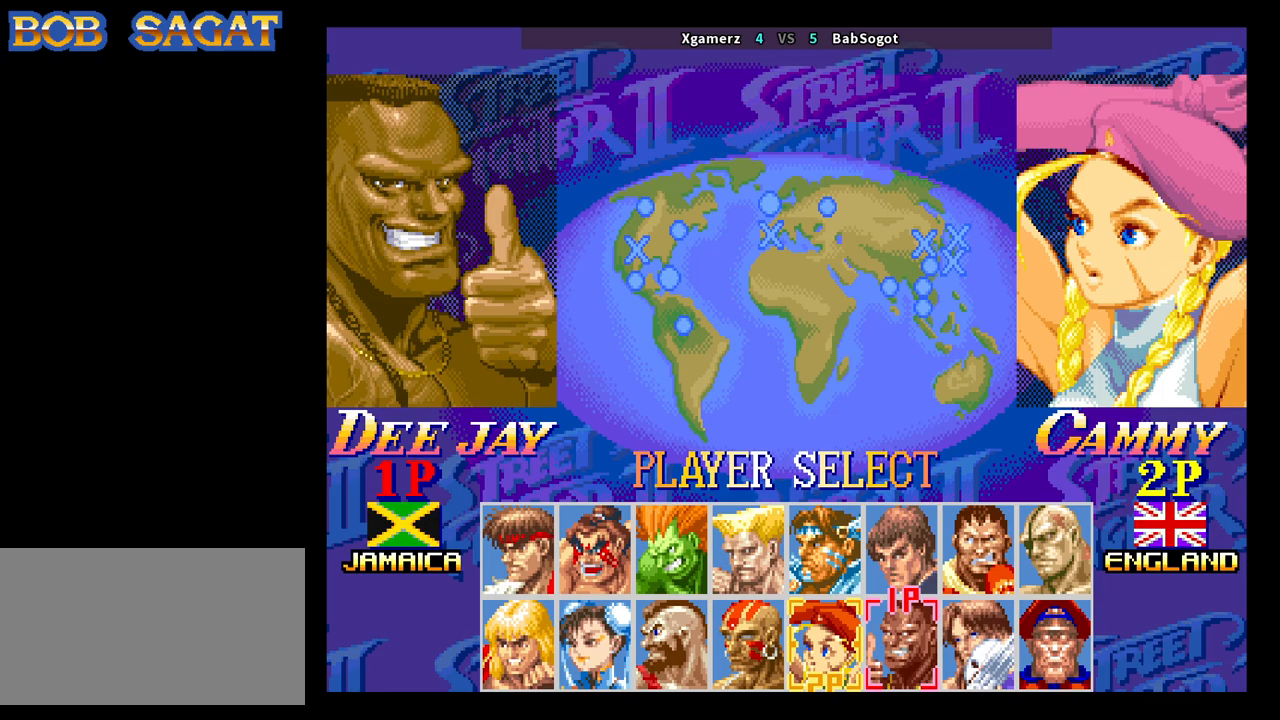
{"buttons": ["CROSS", "SQUARE", "TRIANGLE", "R1"], "left_stick": "center", "events": []}
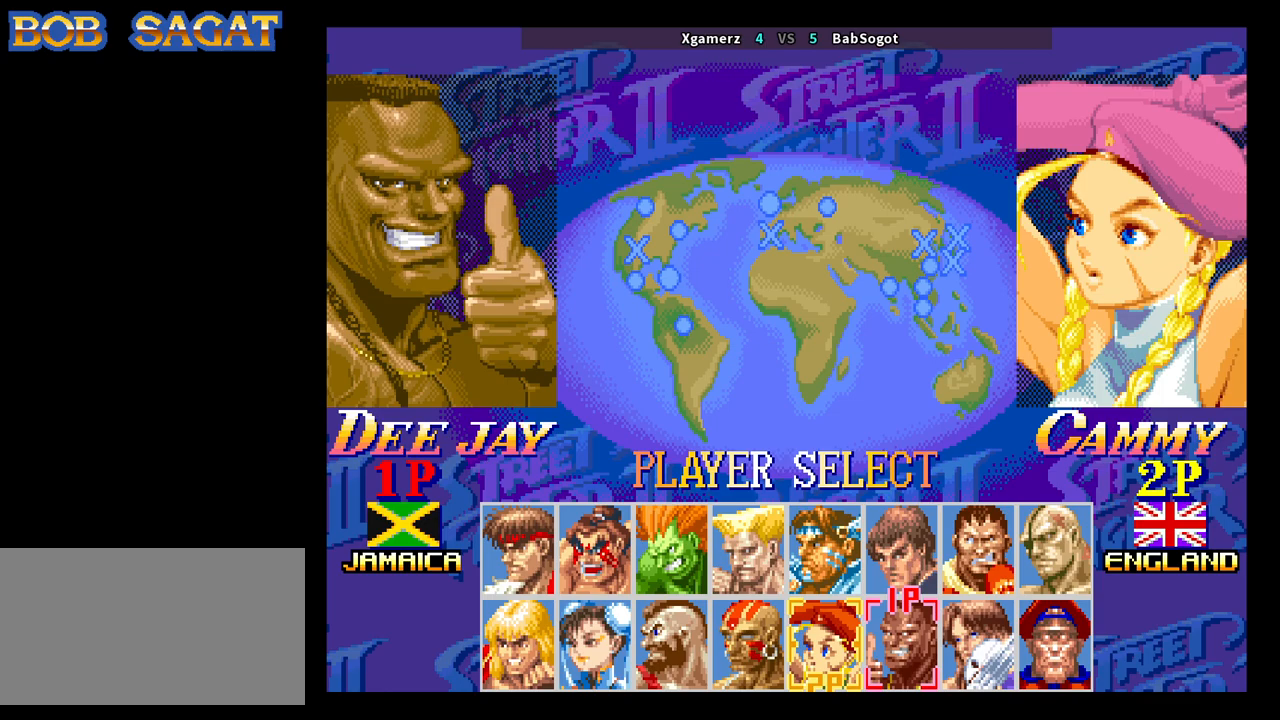
{"buttons": ["CROSS", "SQUARE", "TRIANGLE", "R1"], "left_stick": "center", "events": []}